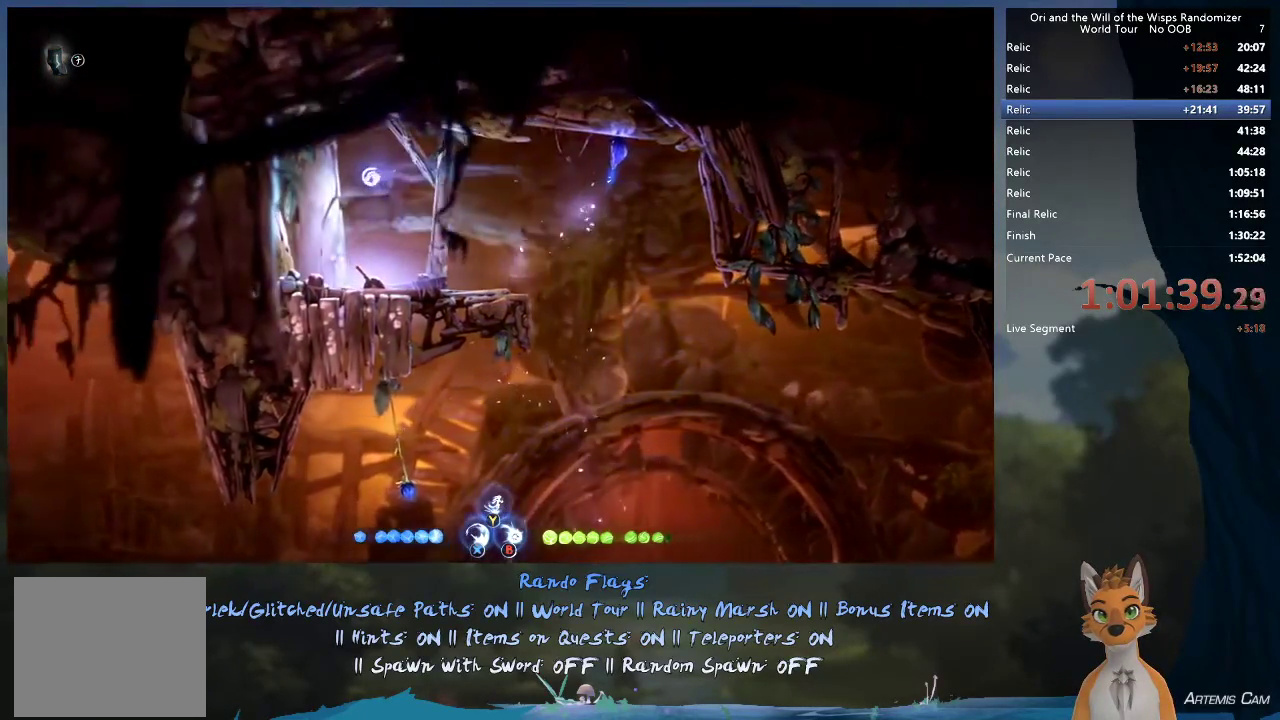
Gameplay with a controller (Xbox layout); each line is a JSON object with the inputs held at the frame after it (dt_ms = milliseconds from this image to that frame). "events" lists button and stick changes between this image and that frame as [ms after this image, input, new state], when the widget could be followed in between. This overlay highlights the sticks when they move; stick clicks (L3 R3) are not distinguishable. Not read: L3 R3.
{"dt_ms": 500, "buttons": [], "left_stick": "center", "right_stick": "center", "events": [[483, "left_stick", "center"]]}
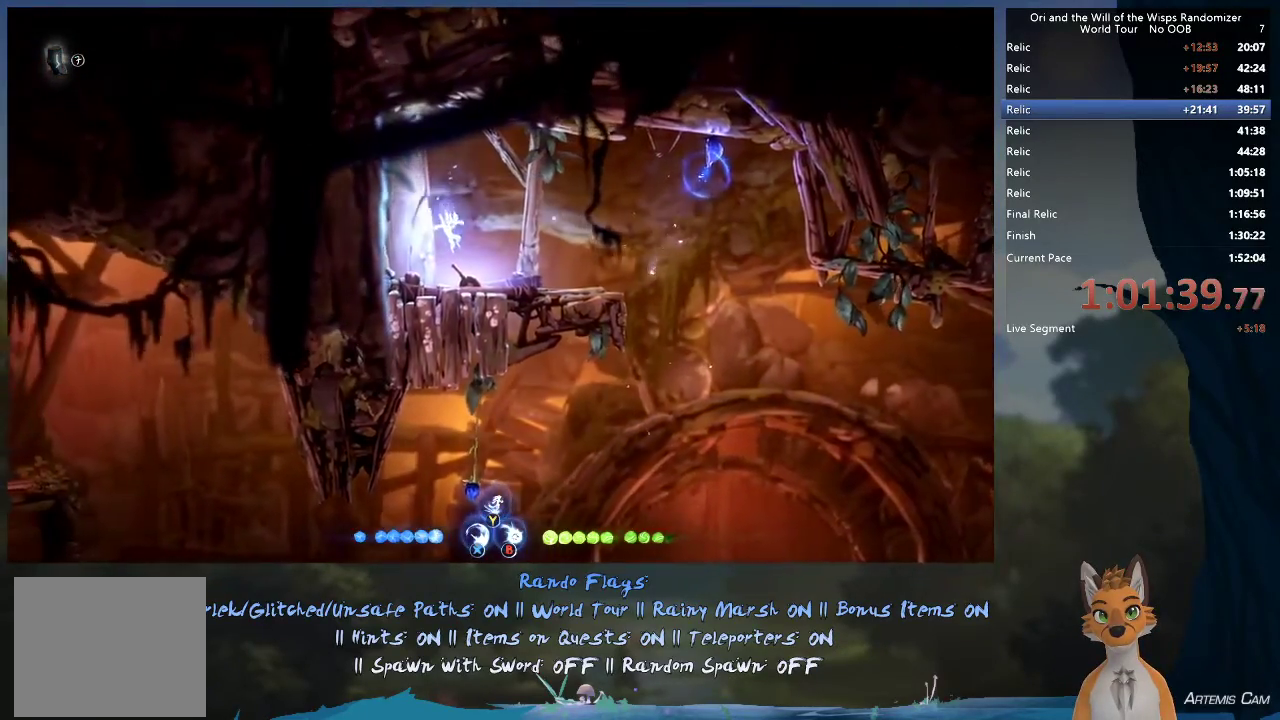
{"dt_ms": 300, "buttons": ["X"], "left_stick": "right", "right_stick": "center", "events": [[217, "left_stick", "right"], [233, "X", "down"]]}
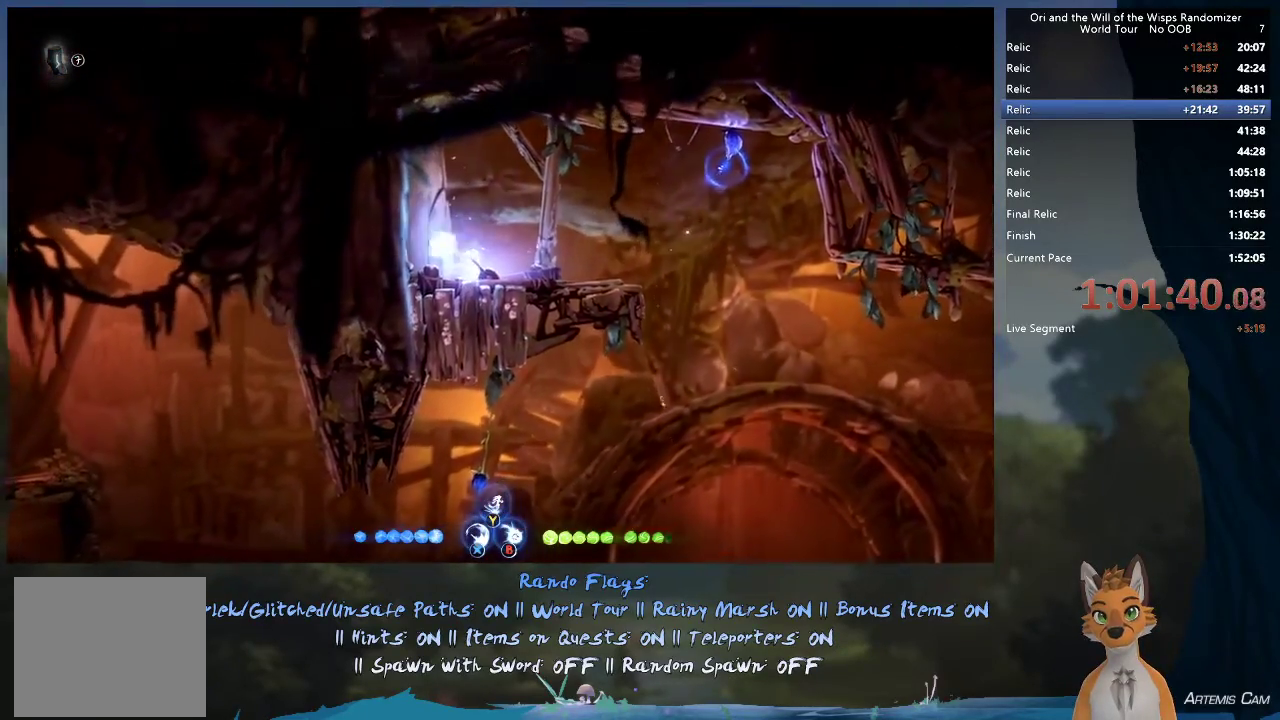
{"dt_ms": 700, "buttons": ["R2"], "left_stick": "right", "right_stick": "center", "events": [[17, "X", "up"], [33, "R2", "down"]]}
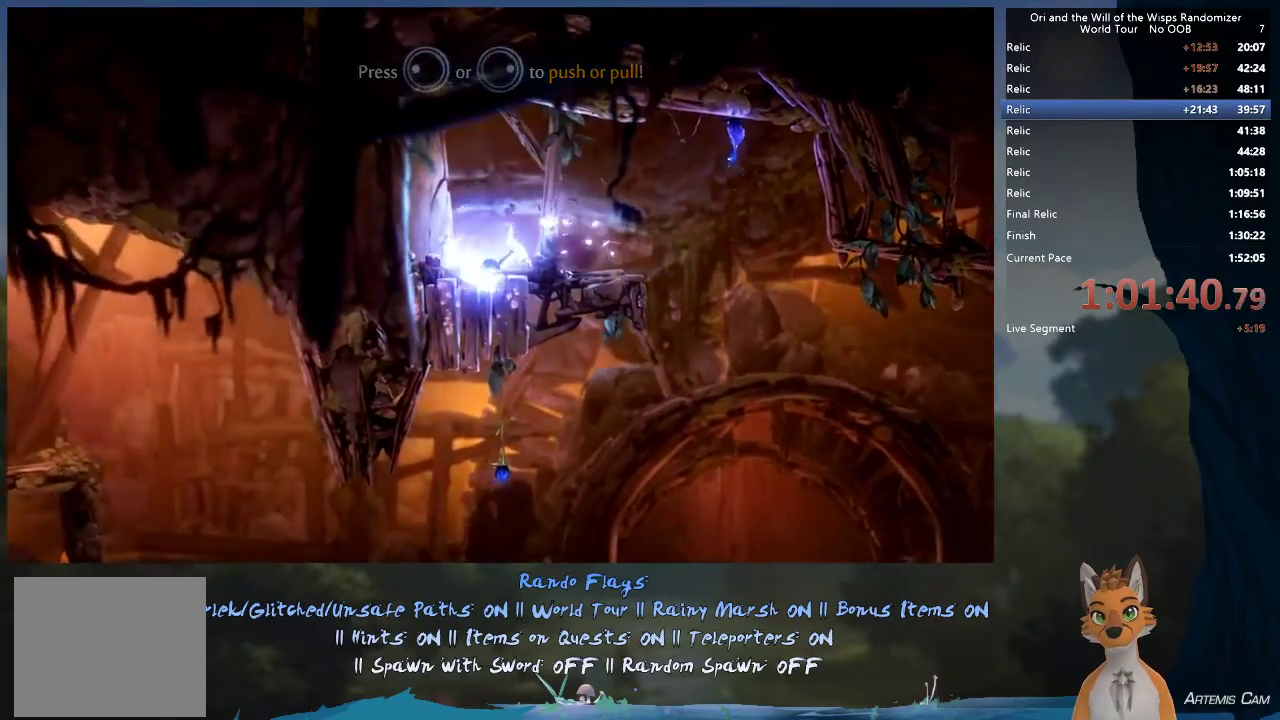
{"dt_ms": 500, "buttons": ["R1"], "left_stick": "right", "right_stick": "center", "events": [[33, "R2", "up"], [500, "R1", "down"]]}
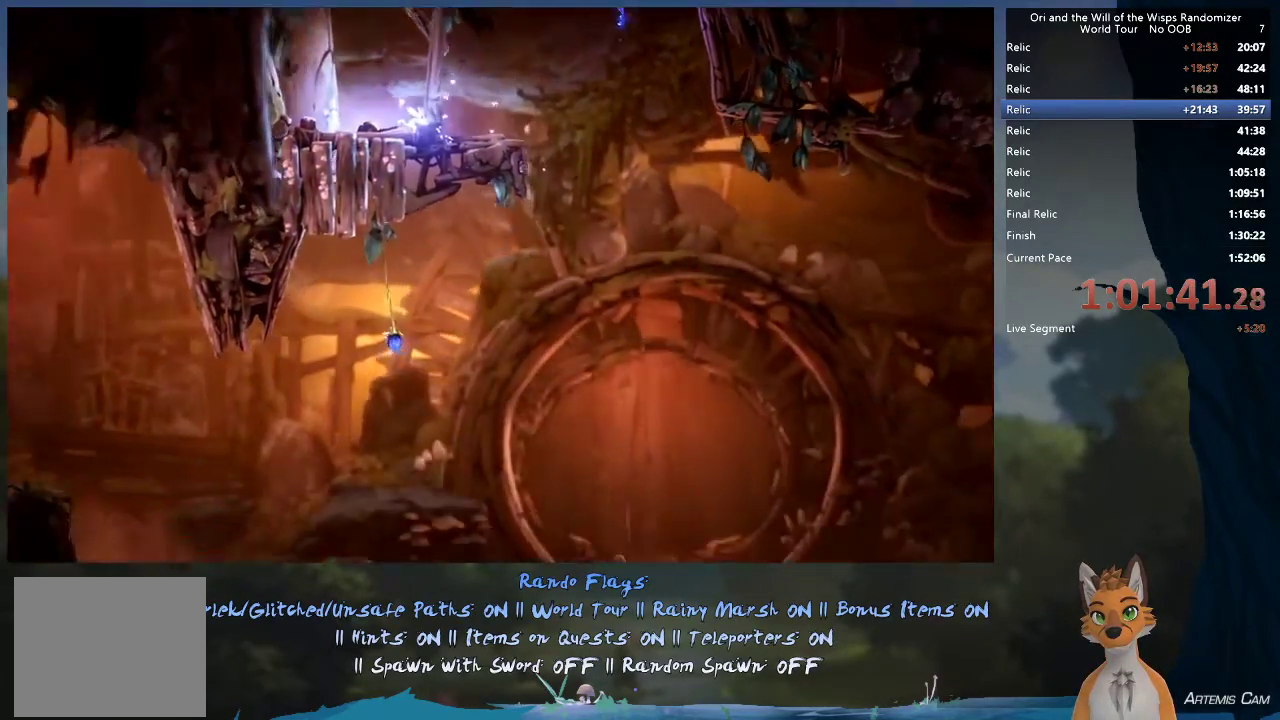
{"dt_ms": 500, "buttons": [], "left_stick": "right", "right_stick": "center", "events": [[150, "R1", "up"], [267, "Y", "down"], [350, "Y", "up"]]}
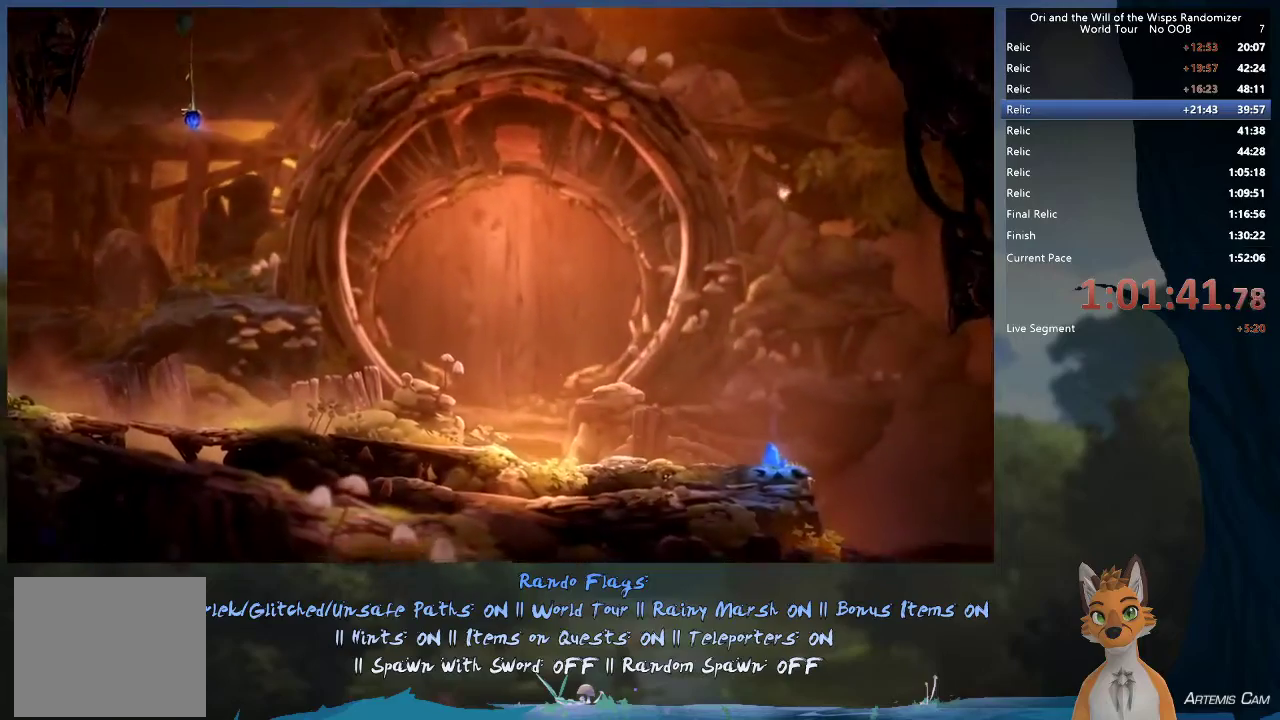
{"dt_ms": 500, "buttons": ["Y"], "left_stick": "right", "right_stick": "center", "events": [[450, "Y", "down"]]}
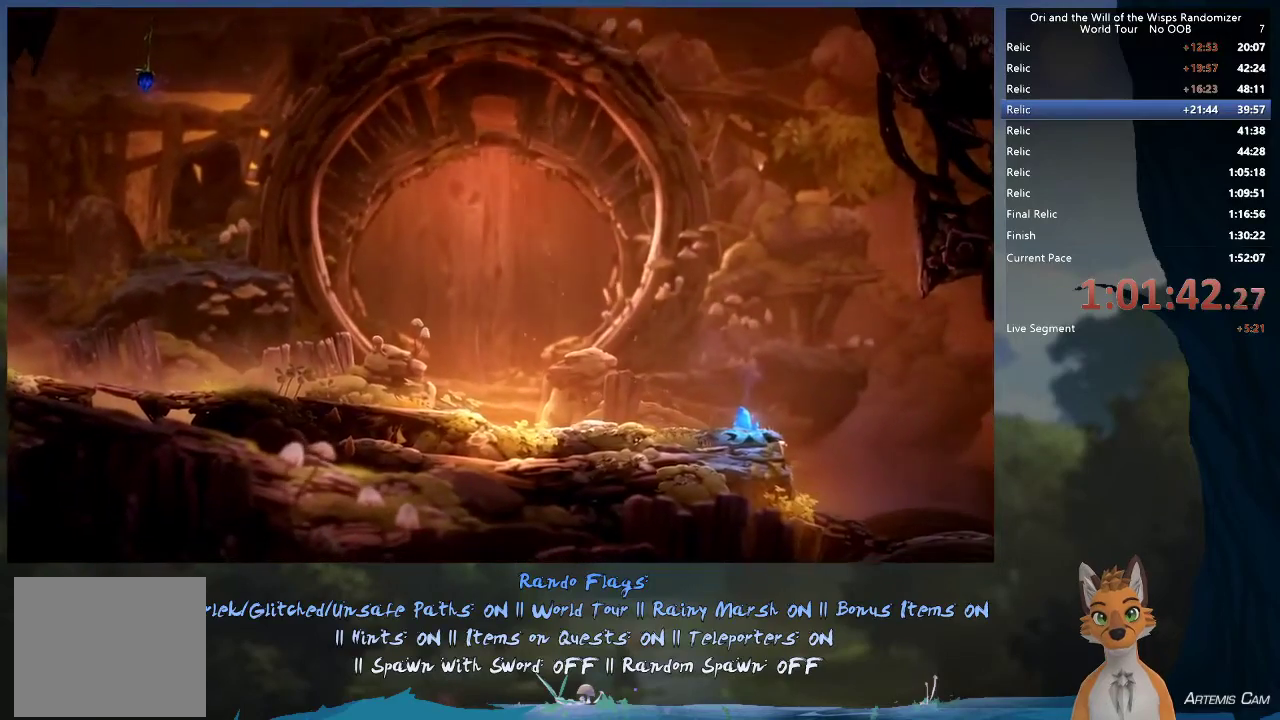
{"dt_ms": 500, "buttons": [], "left_stick": "right", "right_stick": "center", "events": [[33, "Y", "up"]]}
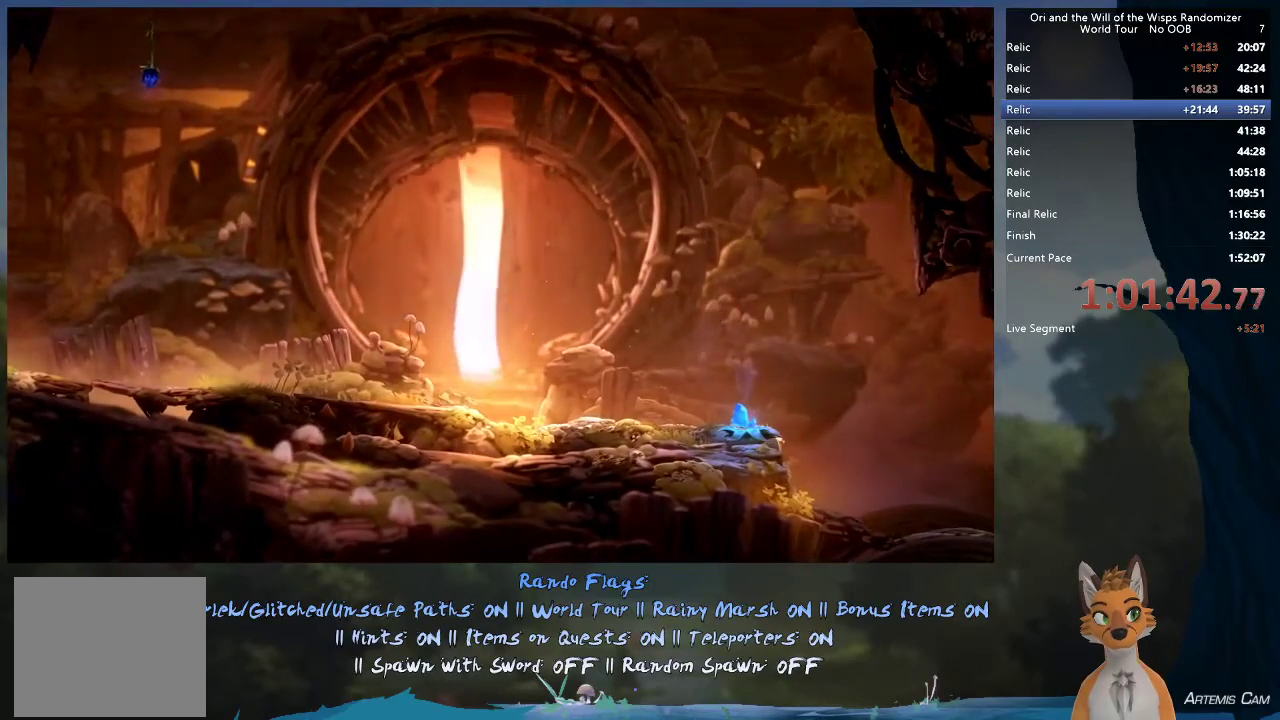
{"dt_ms": 500, "buttons": [], "left_stick": "center", "right_stick": "center", "events": [[100, "left_stick", "center"]]}
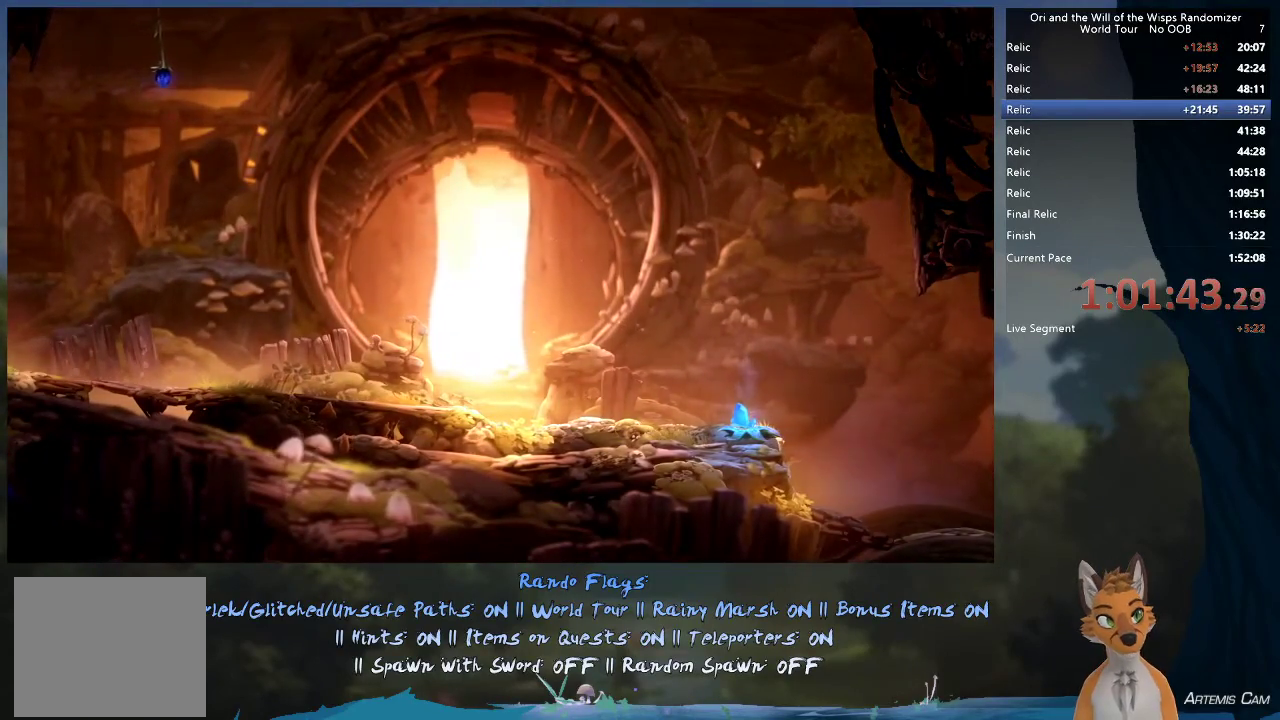
{"dt_ms": 500, "buttons": [], "left_stick": "center", "right_stick": "center", "events": []}
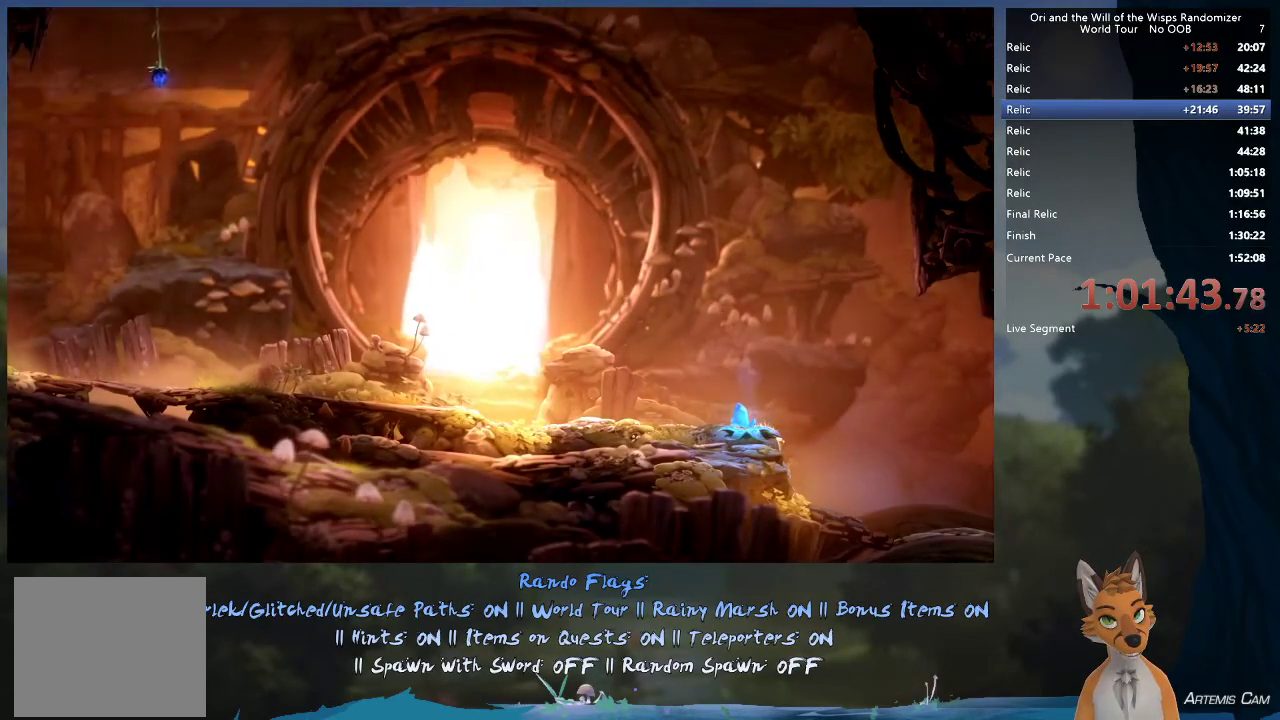
{"dt_ms": 500, "buttons": [], "left_stick": "center", "right_stick": "center", "events": []}
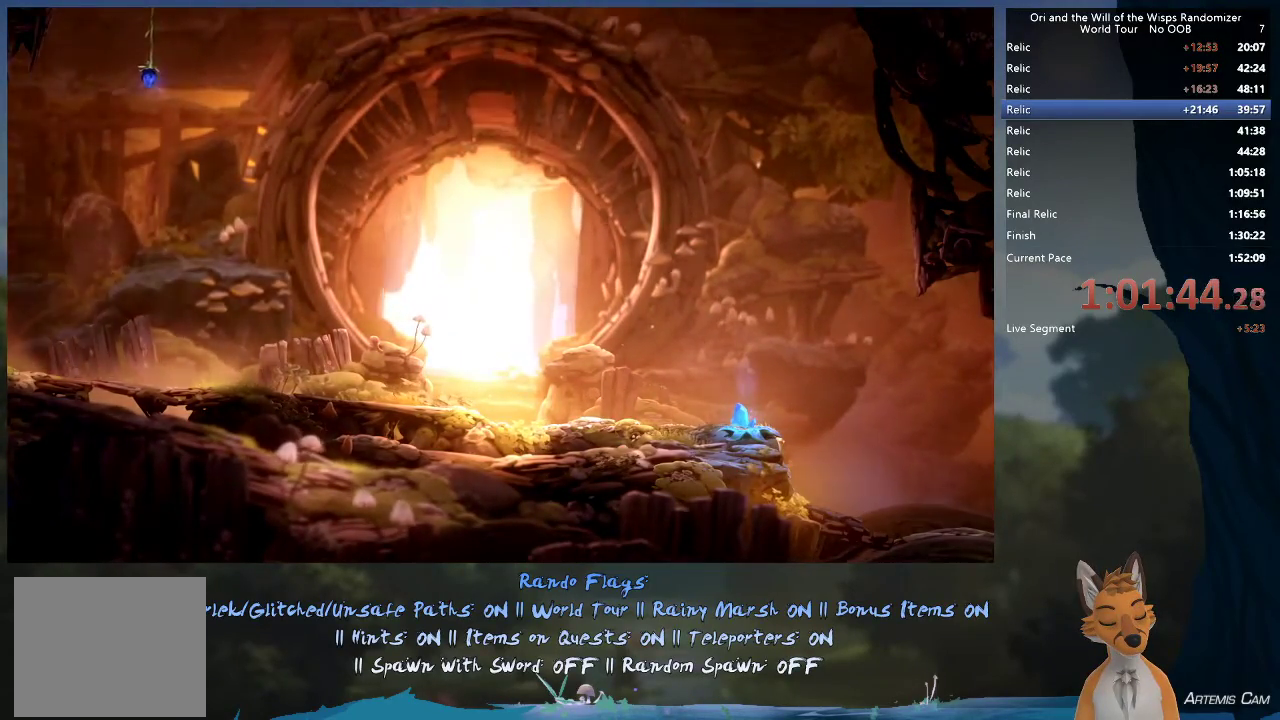
{"dt_ms": 500, "buttons": [], "left_stick": "center", "right_stick": "center", "events": []}
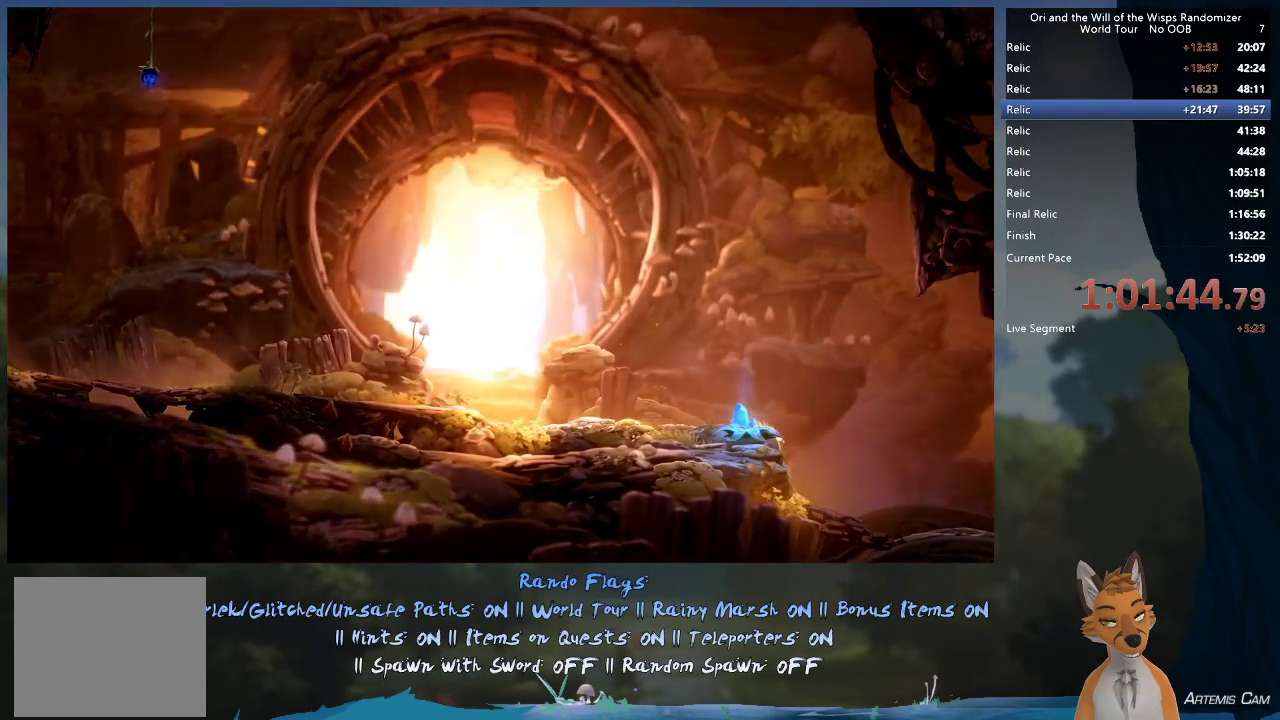
{"dt_ms": 500, "buttons": [], "left_stick": "center", "right_stick": "center", "events": []}
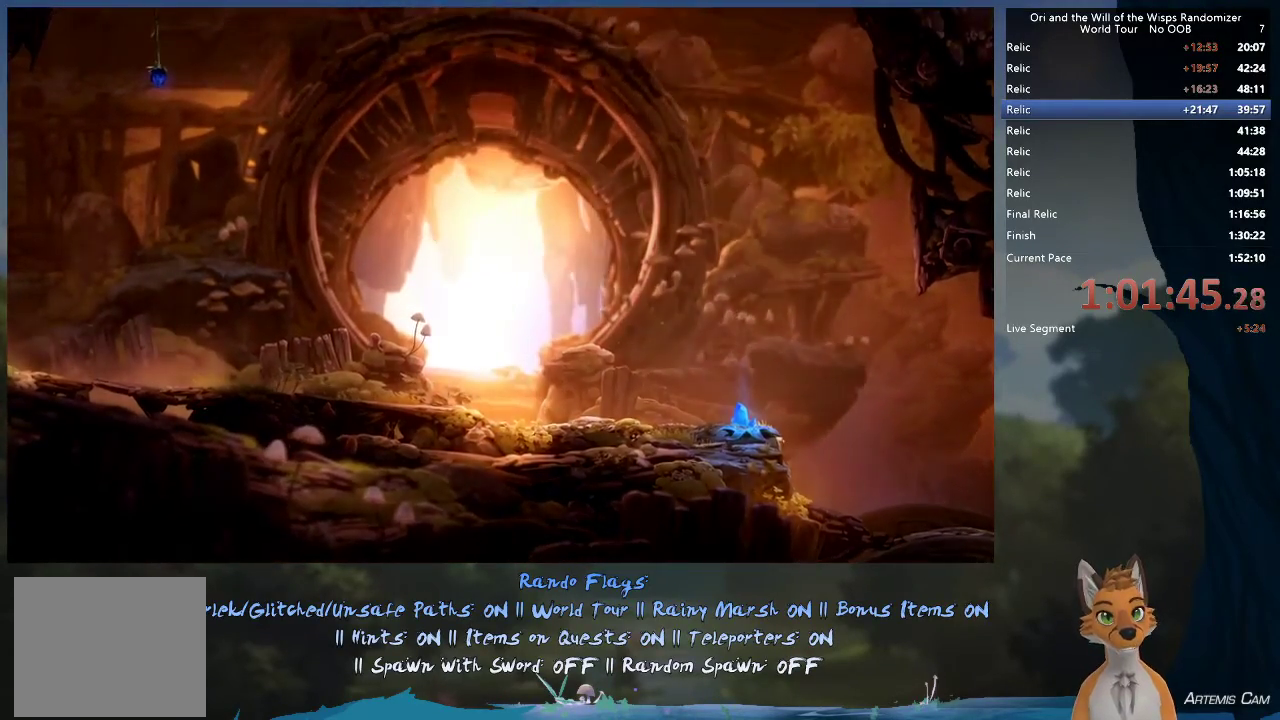
{"dt_ms": 600, "buttons": [], "left_stick": "right", "right_stick": "center", "events": [[450, "left_stick", "right"]]}
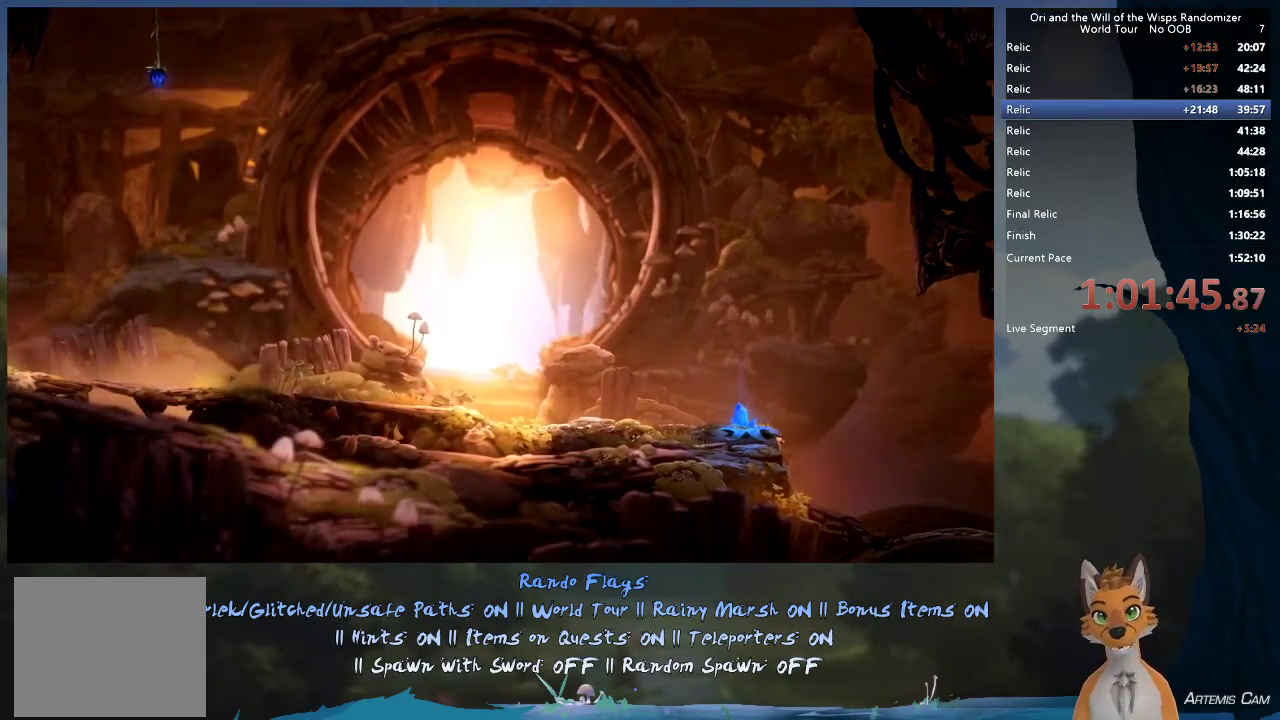
{"dt_ms": 400, "buttons": [], "left_stick": "right", "right_stick": "center", "events": []}
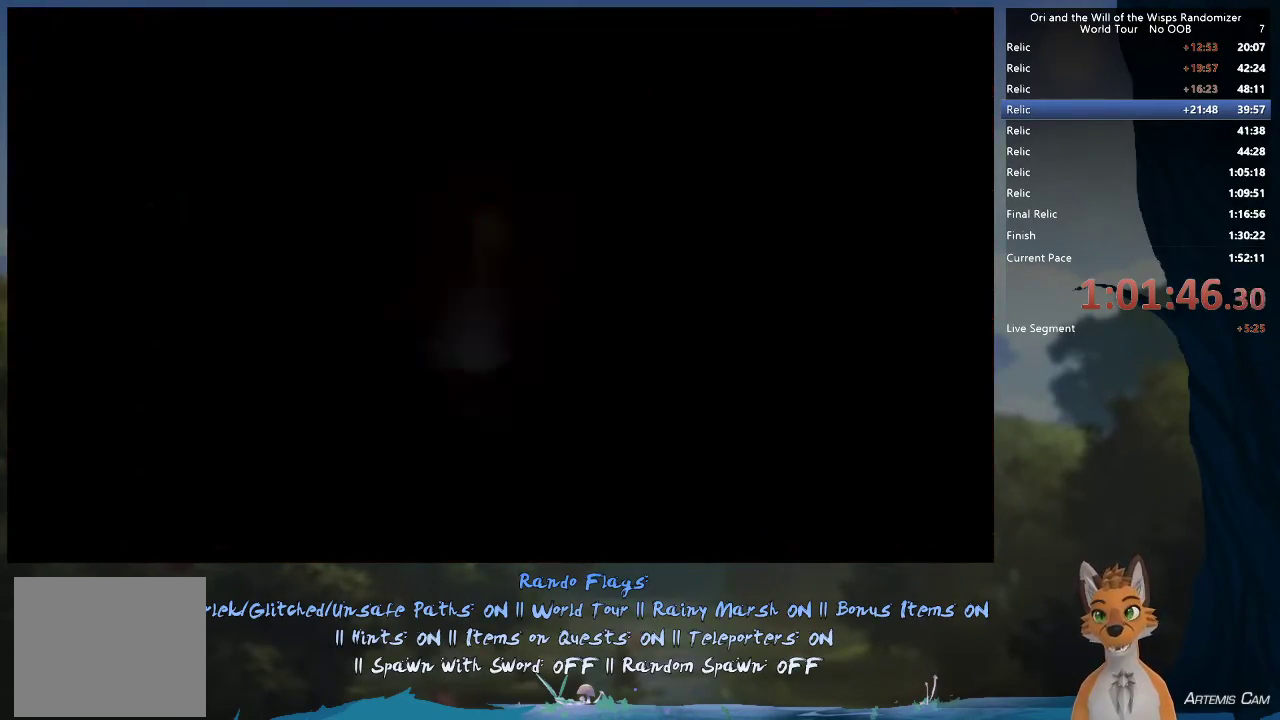
{"dt_ms": 500, "buttons": [], "left_stick": "right", "right_stick": "center", "events": []}
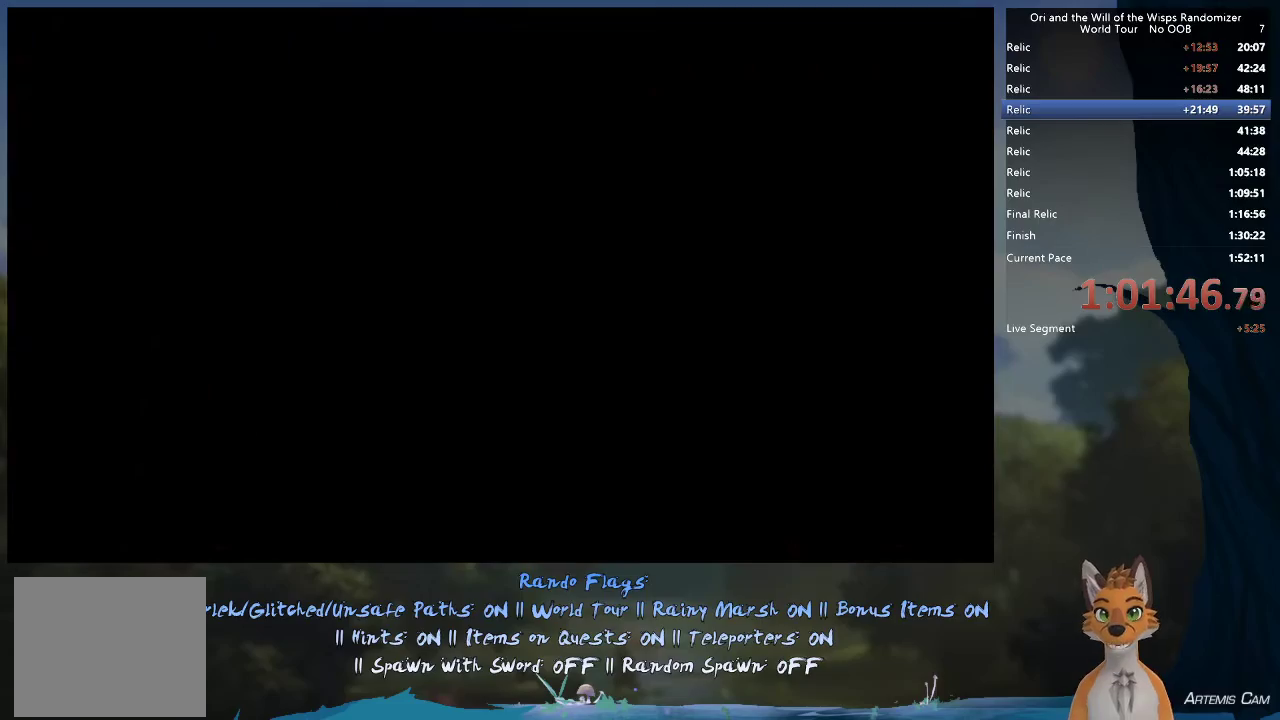
{"dt_ms": 500, "buttons": ["A"], "left_stick": "right", "right_stick": "center", "events": [[417, "A", "down"]]}
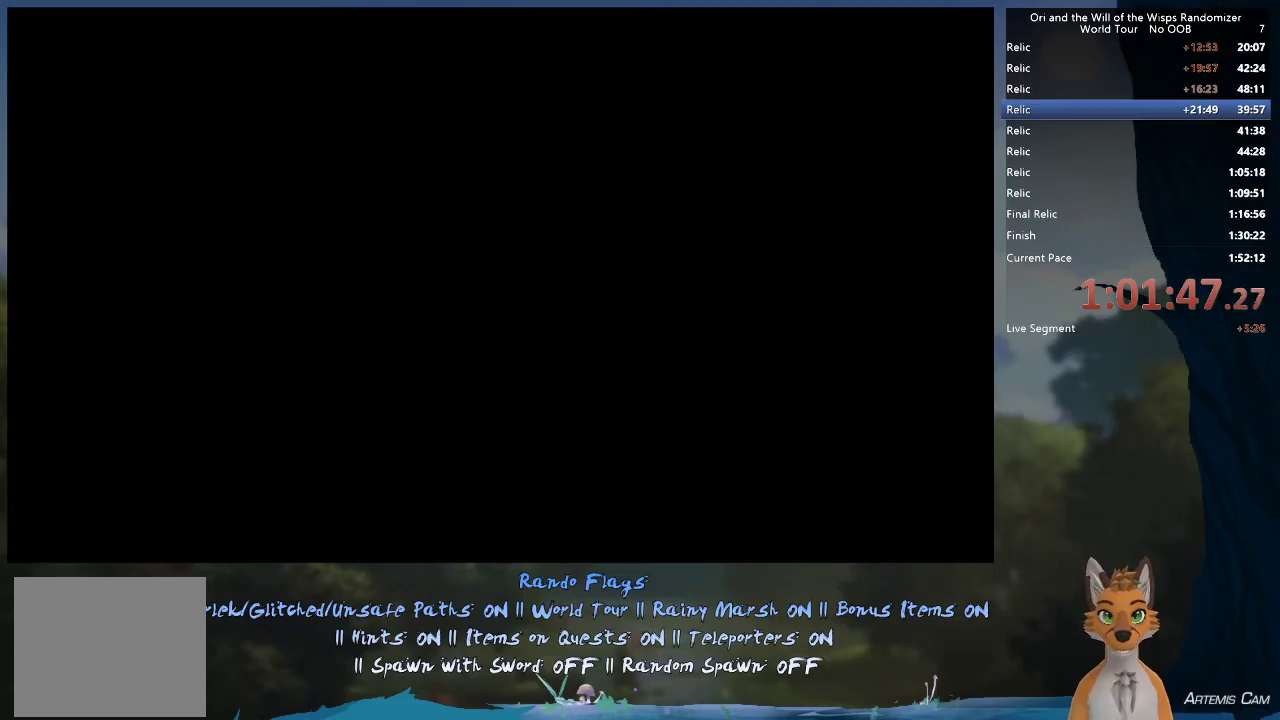
{"dt_ms": 500, "buttons": [], "left_stick": "right", "right_stick": "center", "events": [[17, "A", "up"]]}
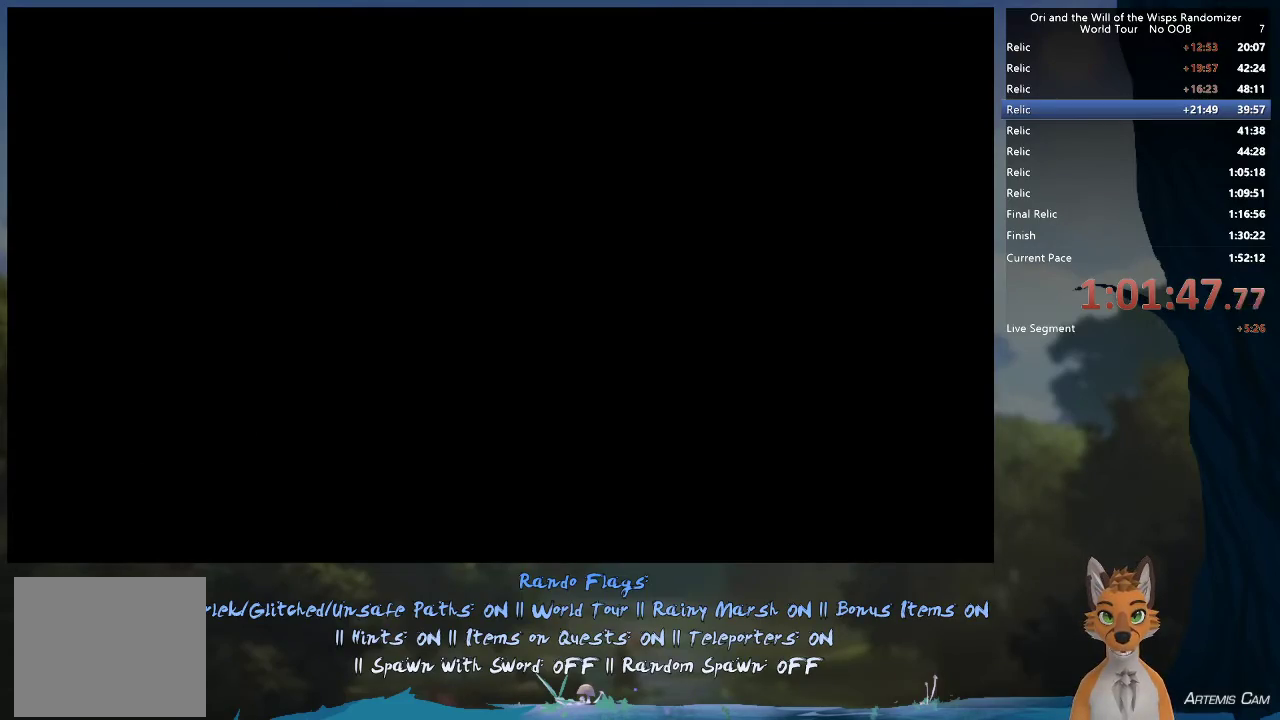
{"dt_ms": 500, "buttons": [], "left_stick": "right", "right_stick": "center", "events": [[100, "A", "down"], [183, "A", "up"]]}
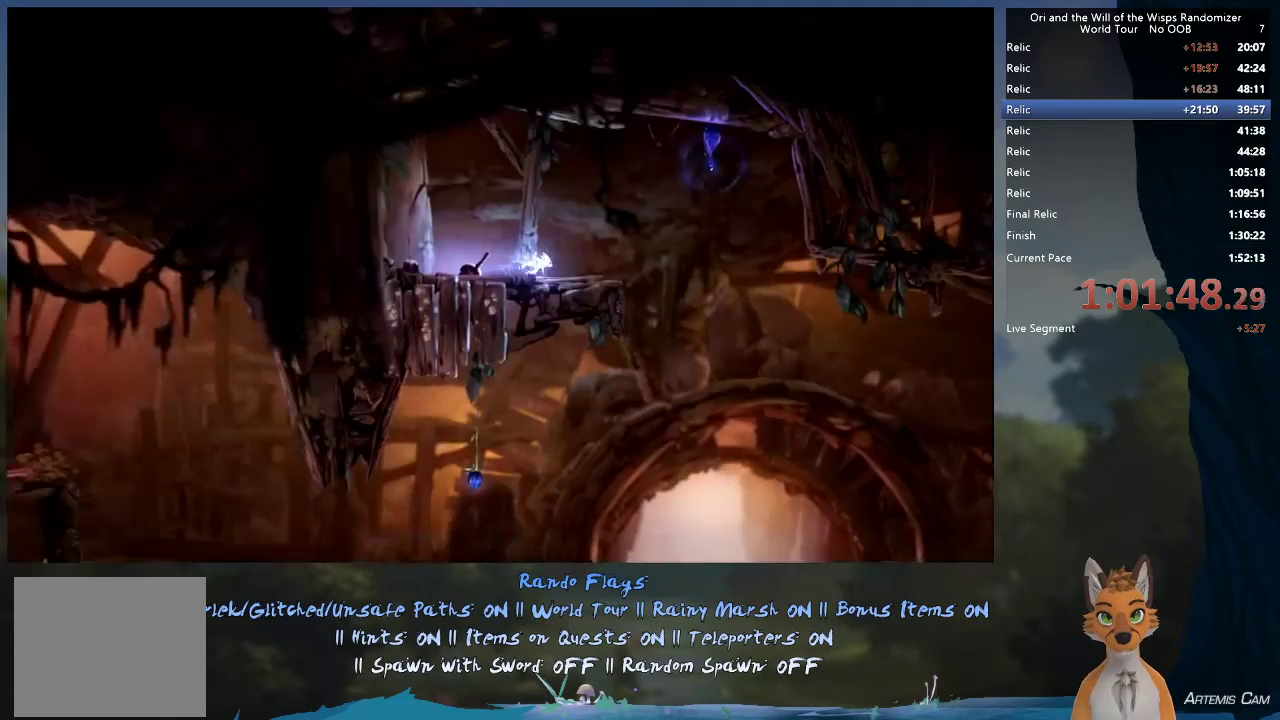
{"dt_ms": 300, "buttons": ["A"], "left_stick": "right", "right_stick": "center", "events": [[300, "A", "down"]]}
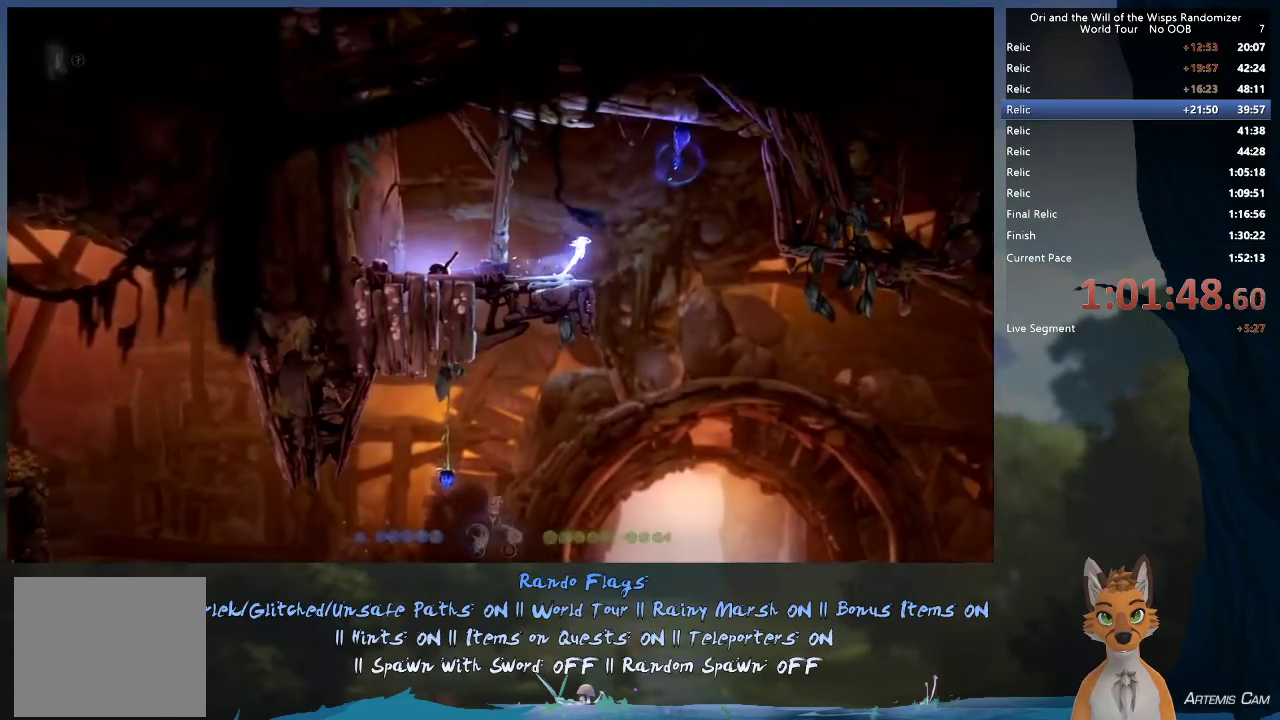
{"dt_ms": 300, "buttons": [], "left_stick": "up-left", "right_stick": "center", "events": [[50, "A", "up"], [200, "left_stick", "up-left"]]}
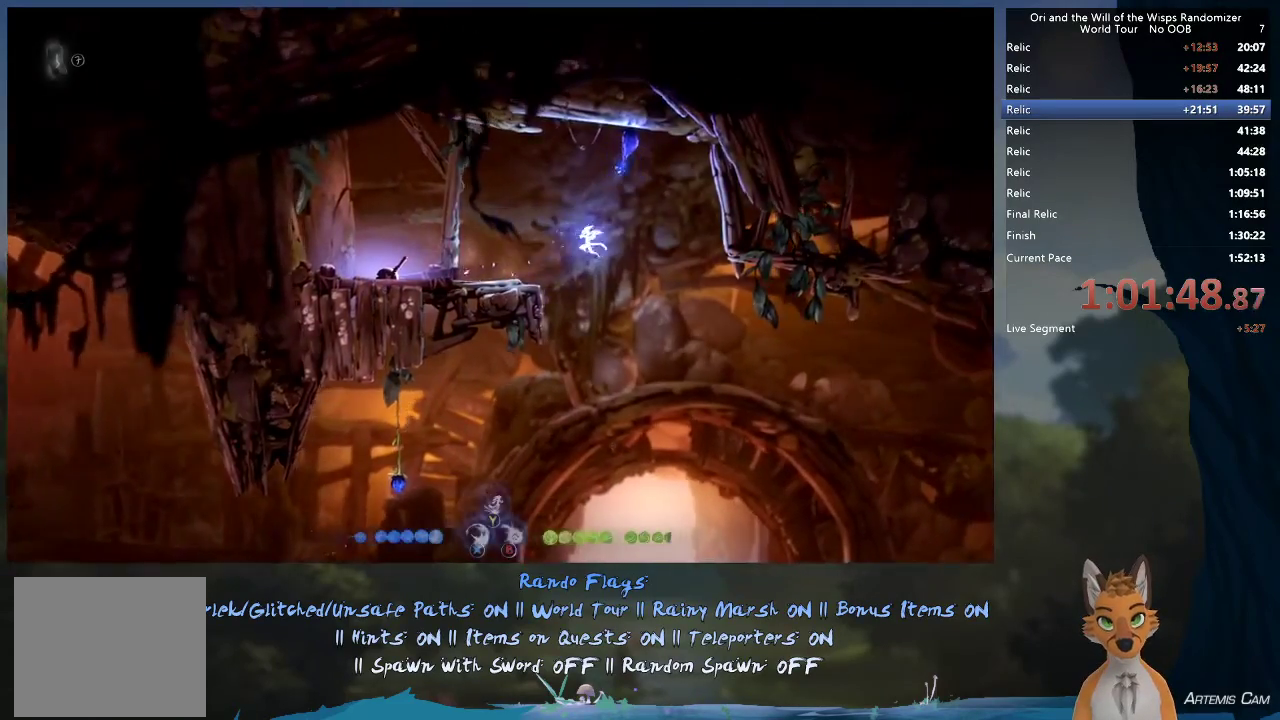
{"dt_ms": 400, "buttons": [], "left_stick": "up-left", "right_stick": "center", "events": []}